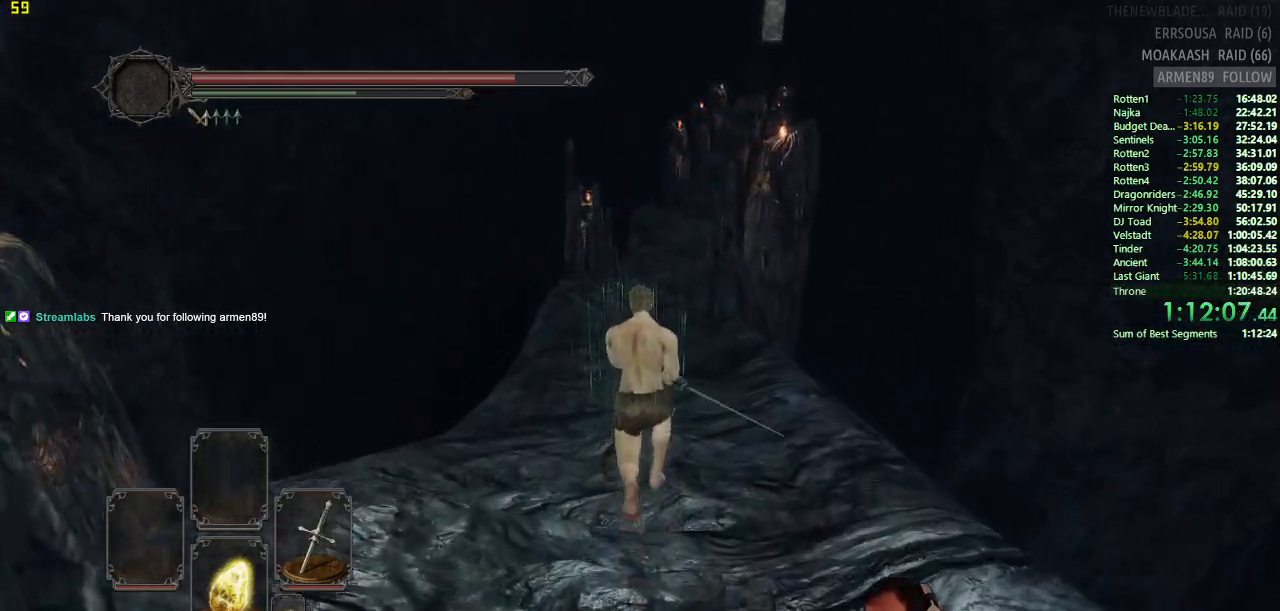
Gameplay with a controller (PlayStation layout); each line is a JSON object with the inputs held at the frame after it. "events" lists button and stick changes between this image and that frame as [ms after this image, input, new state], when the widget could be followed in between.
{"buttons": ["CIRCLE"], "left_stick": "up", "right_stick": "center", "events": [[133, "CIRCLE", "down"]]}
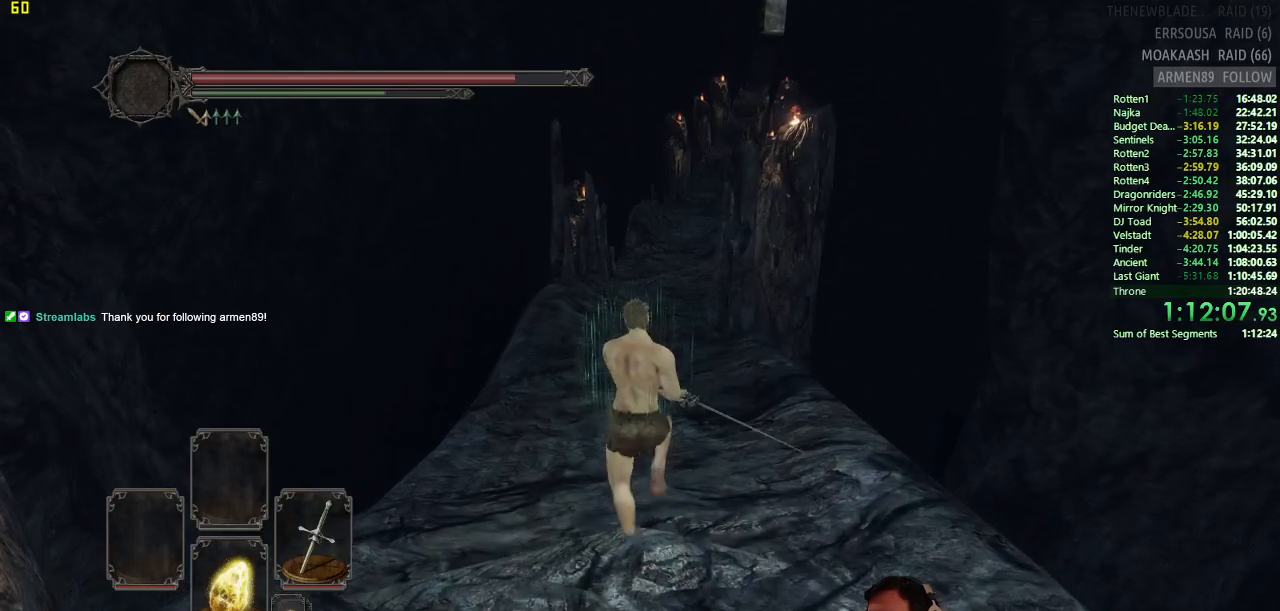
{"buttons": ["CIRCLE"], "left_stick": "up", "right_stick": "center", "events": []}
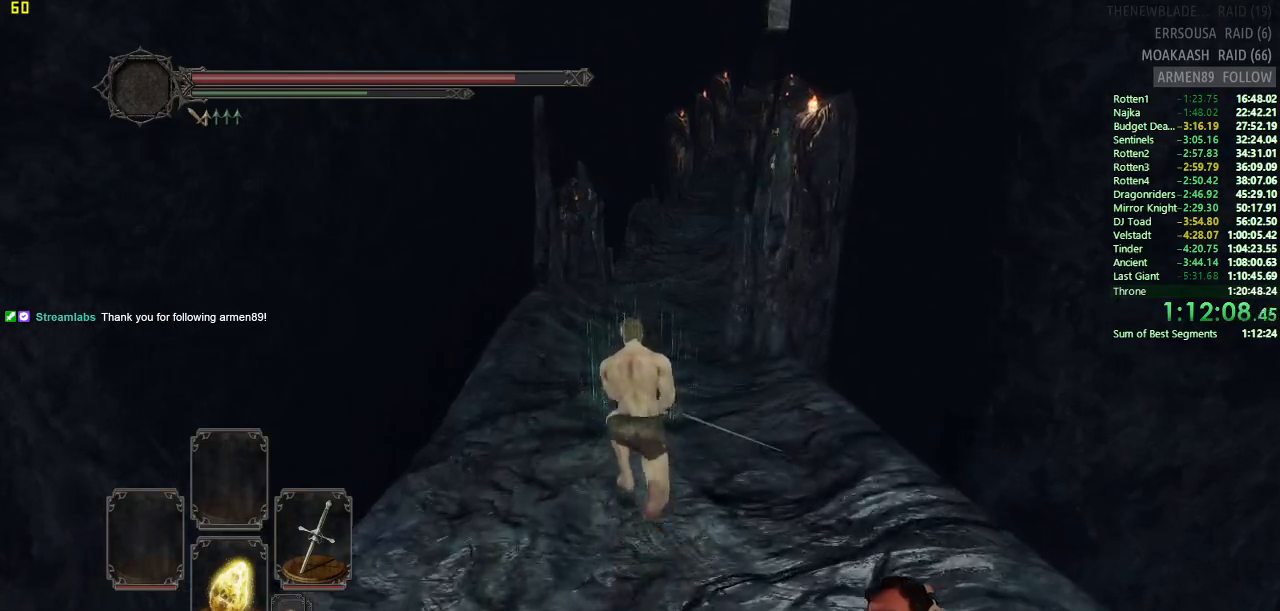
{"buttons": ["CIRCLE"], "left_stick": "up", "right_stick": "center", "events": [[233, "CIRCLE", "up"], [400, "CIRCLE", "down"]]}
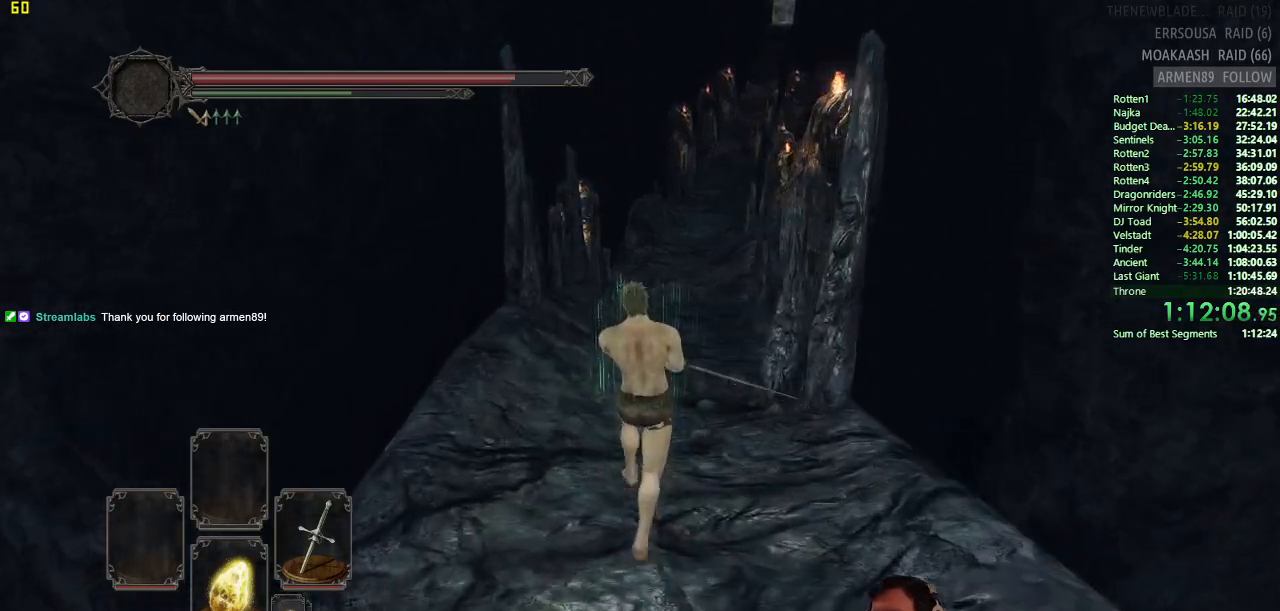
{"buttons": ["CIRCLE"], "left_stick": "up", "right_stick": "center", "events": []}
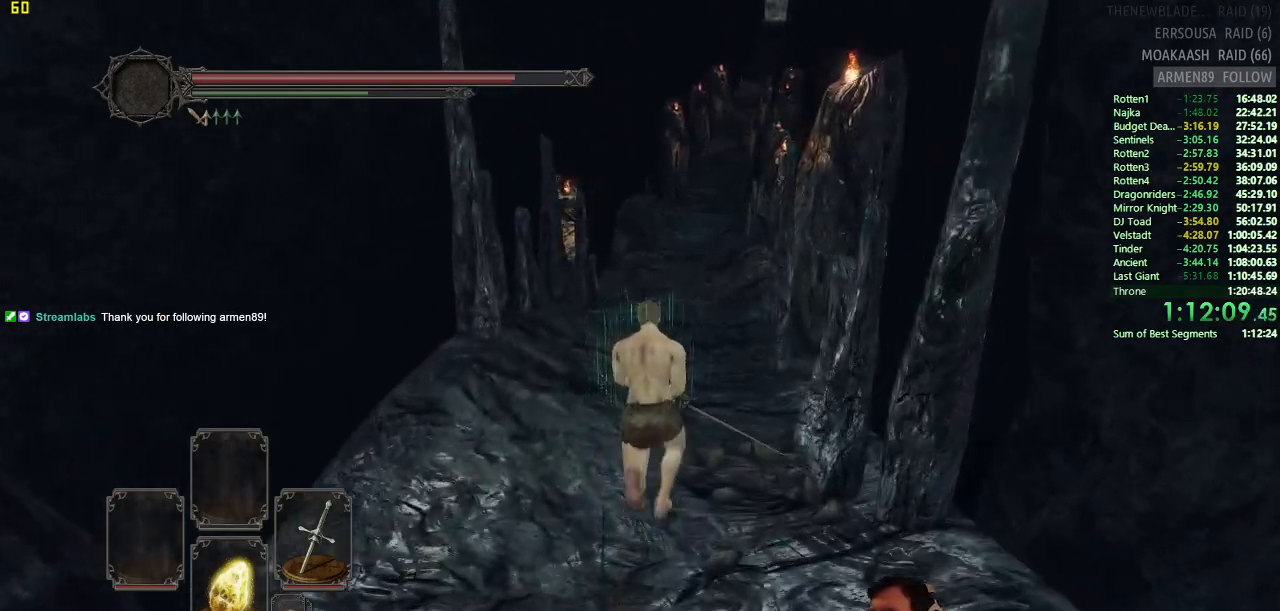
{"buttons": [], "left_stick": "up", "right_stick": "center", "events": [[433, "CIRCLE", "up"]]}
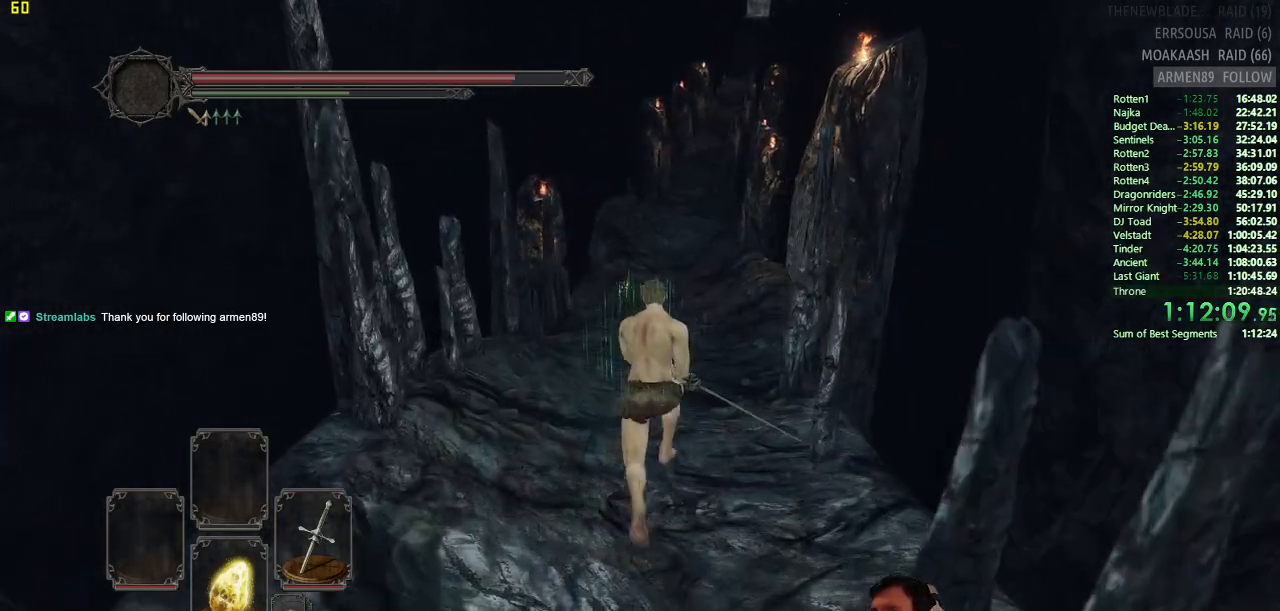
{"buttons": ["CIRCLE"], "left_stick": "up", "right_stick": "center", "events": [[300, "CIRCLE", "down"]]}
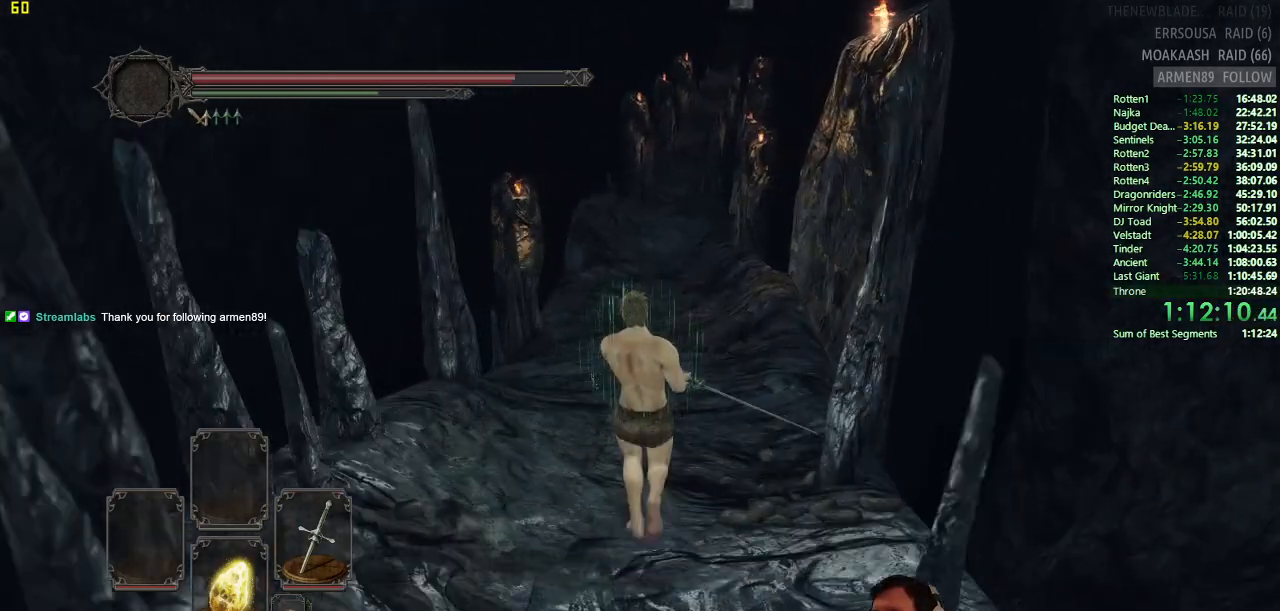
{"buttons": ["CIRCLE"], "left_stick": "up", "right_stick": "center", "events": []}
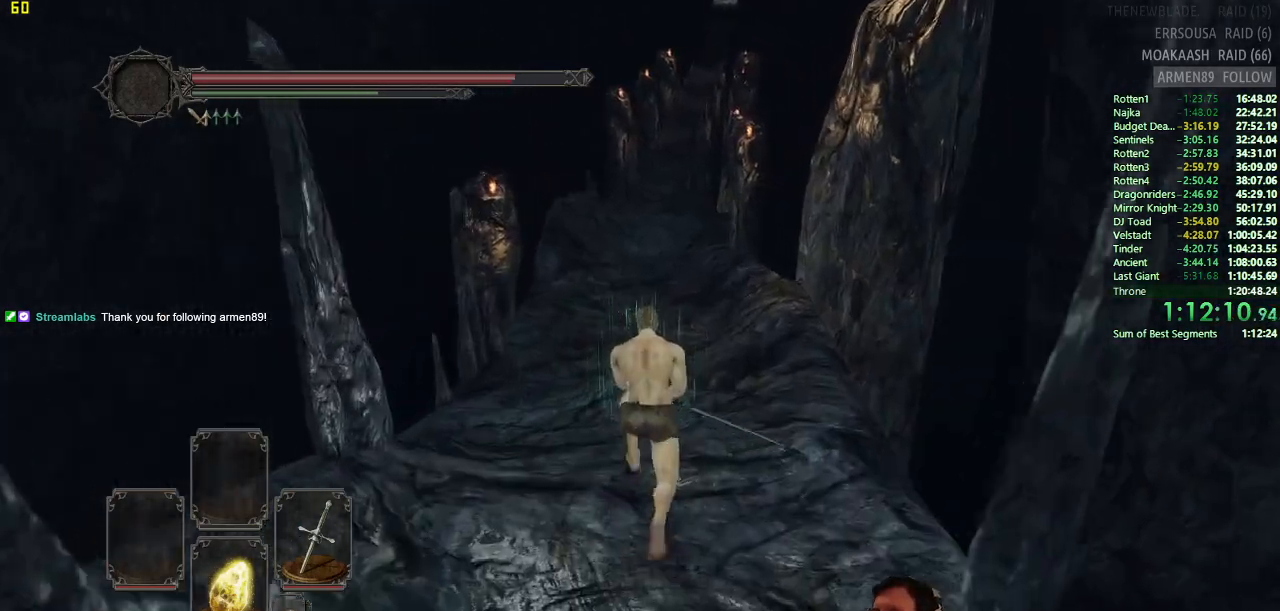
{"buttons": ["CIRCLE"], "left_stick": "up", "right_stick": "center", "events": [[200, "CIRCLE", "up"], [400, "CIRCLE", "down"]]}
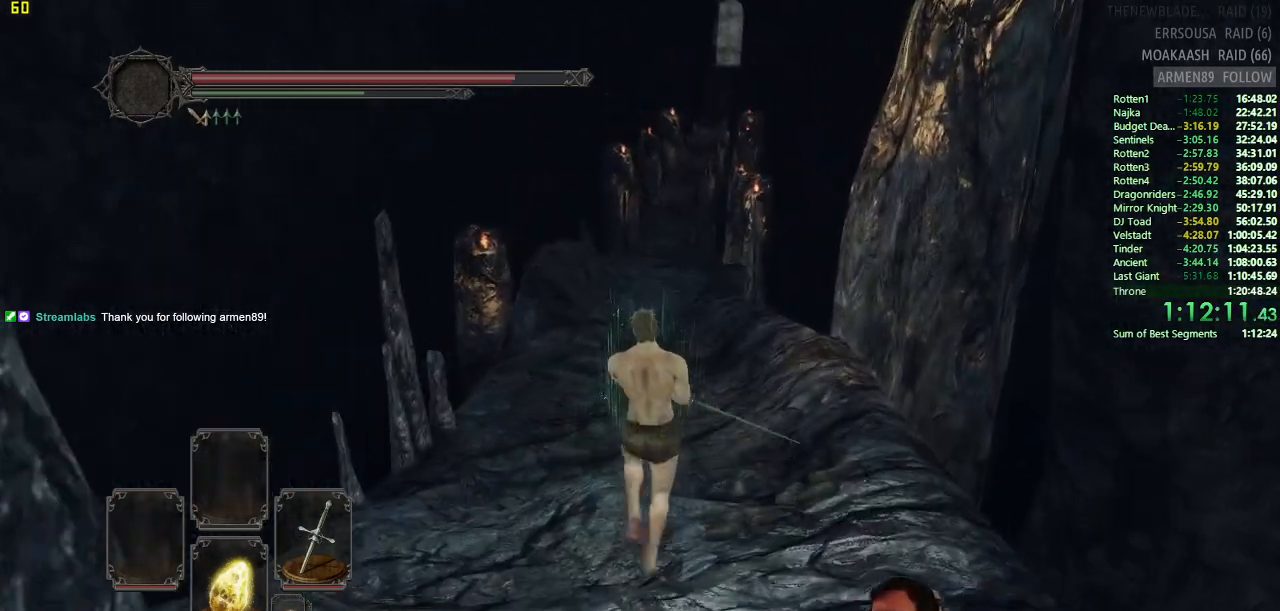
{"buttons": ["CIRCLE"], "left_stick": "up", "right_stick": "center", "events": []}
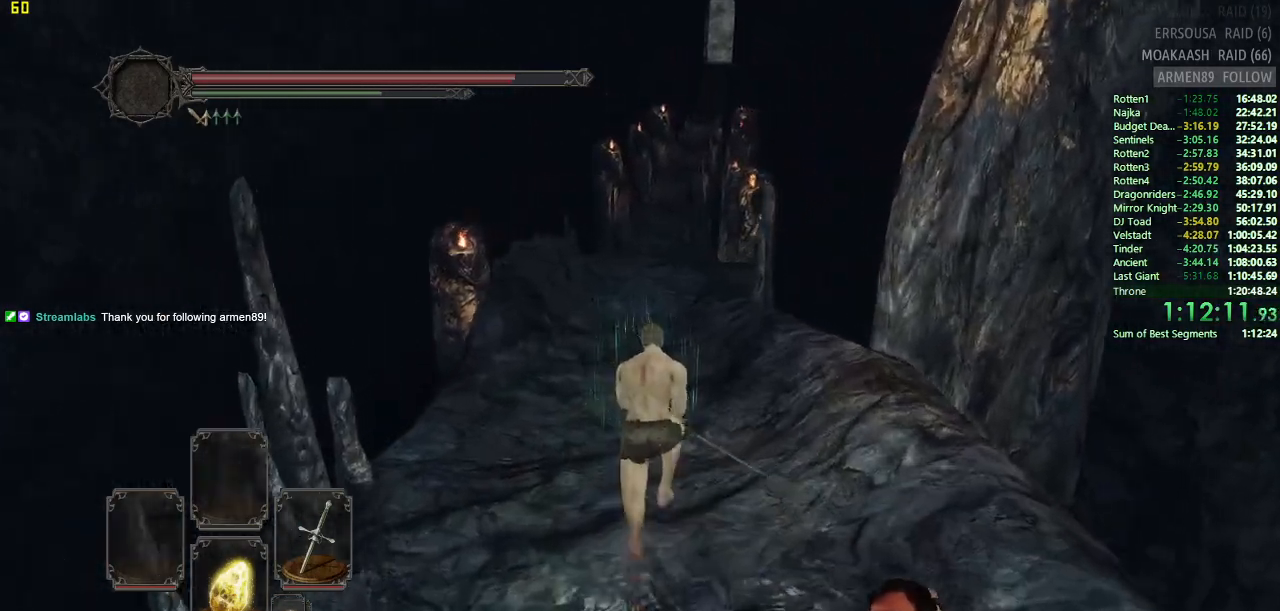
{"buttons": ["CIRCLE"], "left_stick": "up", "right_stick": "center", "events": []}
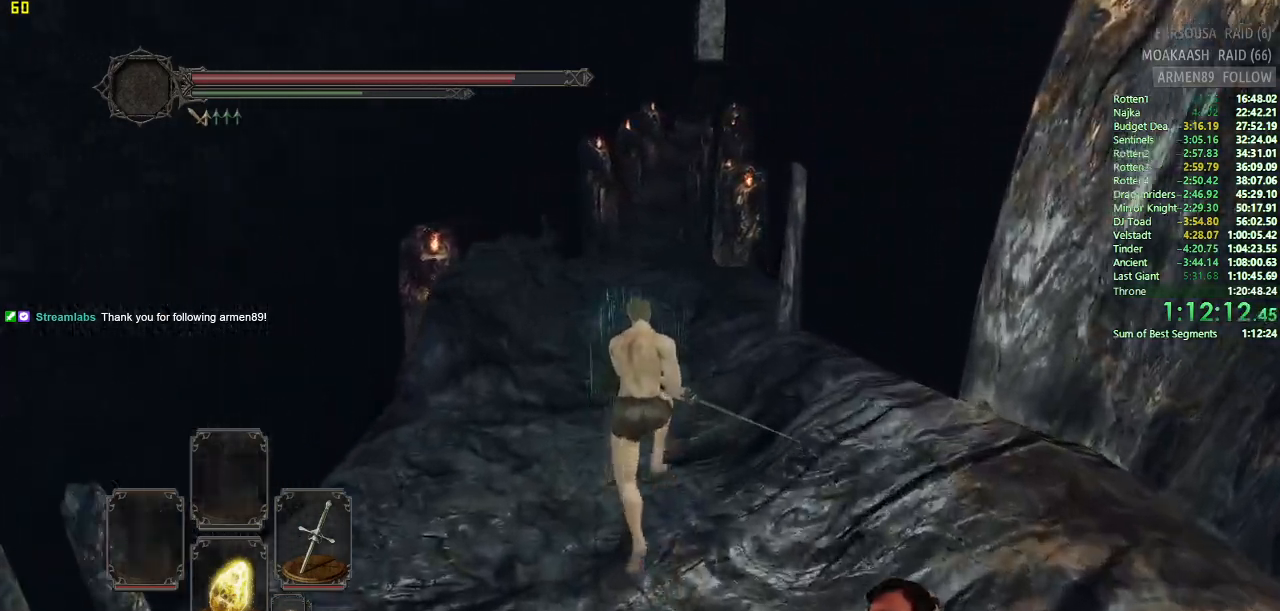
{"buttons": ["CIRCLE"], "left_stick": "up", "right_stick": "center", "events": [[50, "CIRCLE", "up"], [283, "CIRCLE", "down"]]}
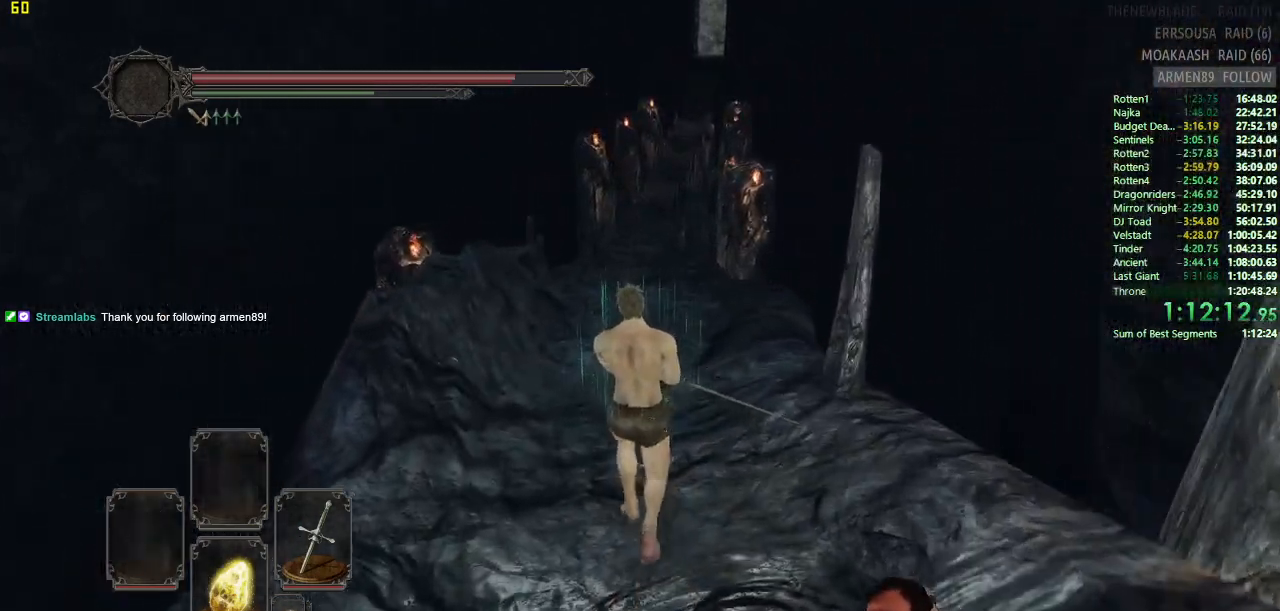
{"buttons": [], "left_stick": "up", "right_stick": "center", "events": [[400, "CIRCLE", "up"]]}
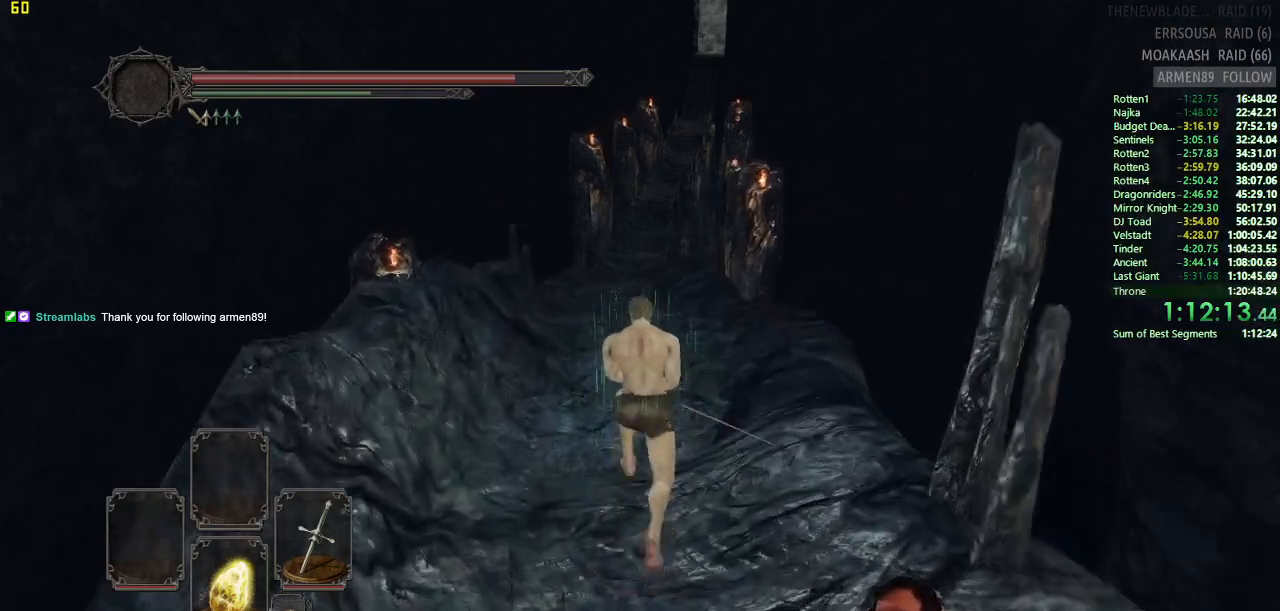
{"buttons": ["CIRCLE"], "left_stick": "up", "right_stick": "center", "events": [[150, "CIRCLE", "down"]]}
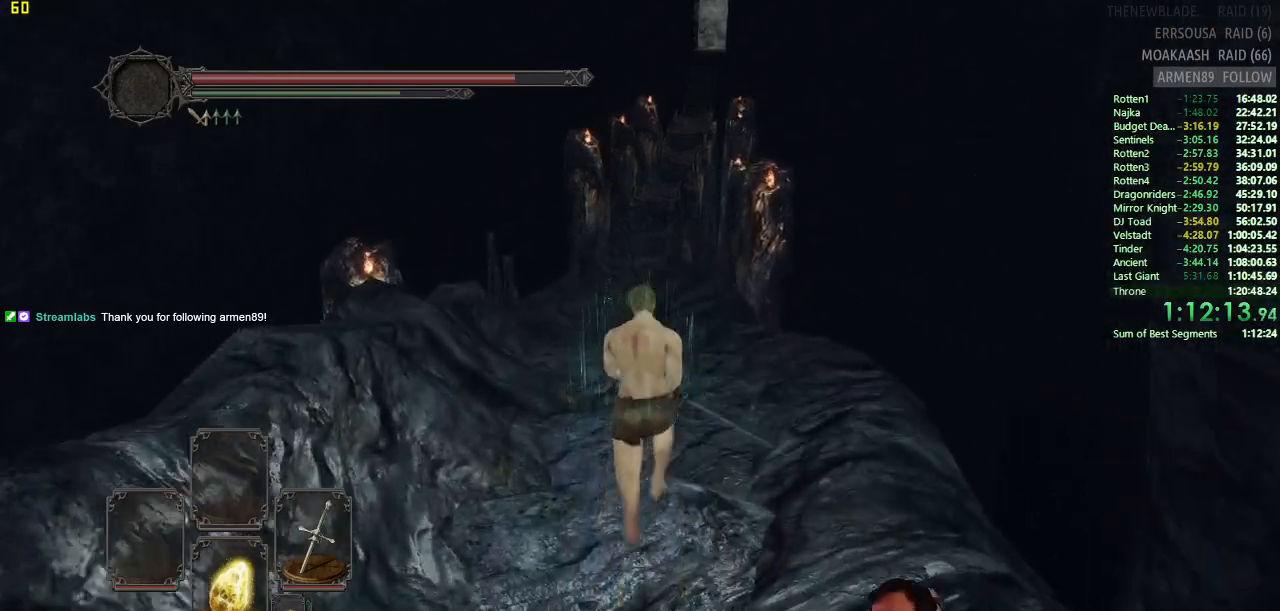
{"buttons": [], "left_stick": "up", "right_stick": "center", "events": [[501, "CIRCLE", "up"]]}
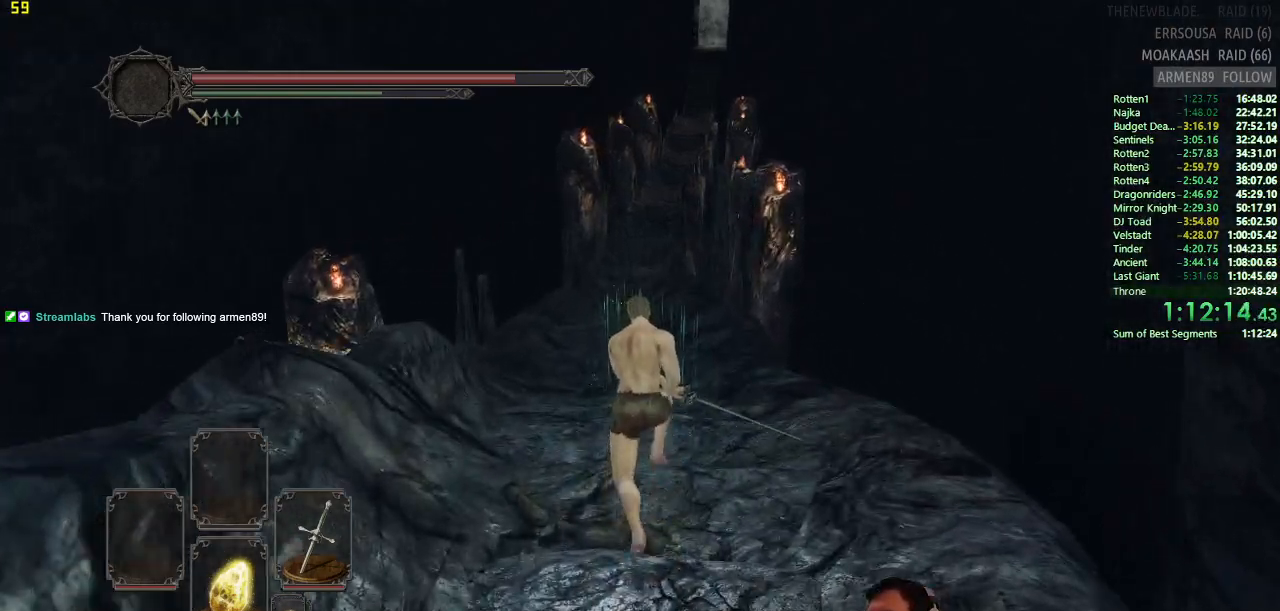
{"buttons": ["CIRCLE"], "left_stick": "up", "right_stick": "center", "events": [[166, "CIRCLE", "down"]]}
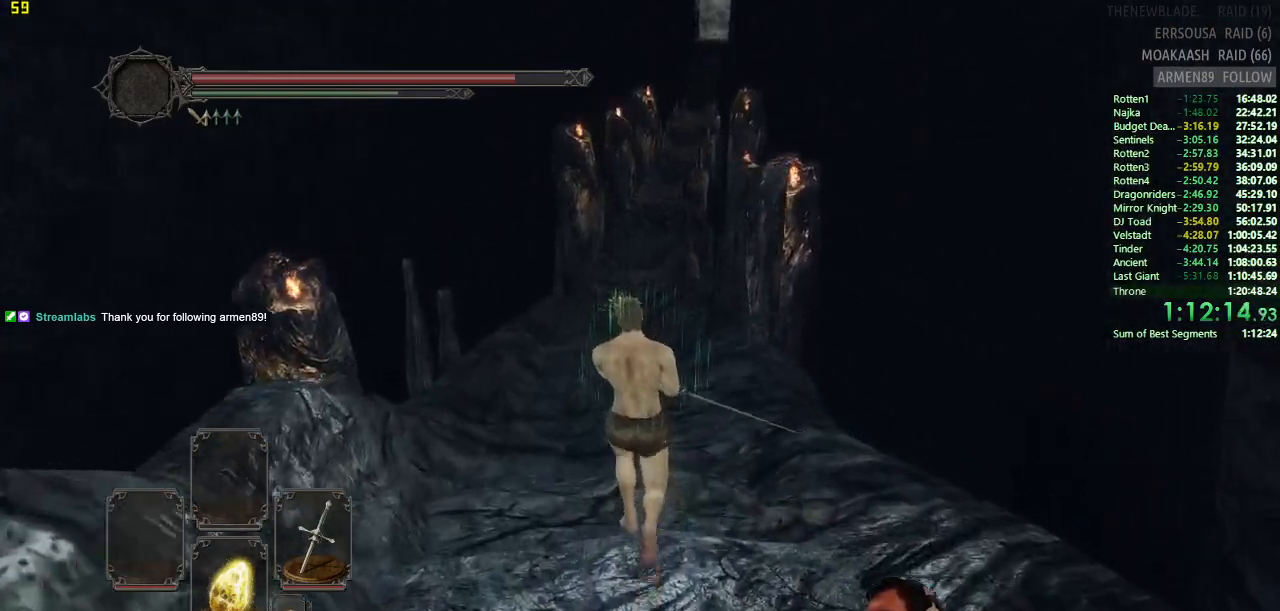
{"buttons": ["CIRCLE"], "left_stick": "up", "right_stick": "center", "events": []}
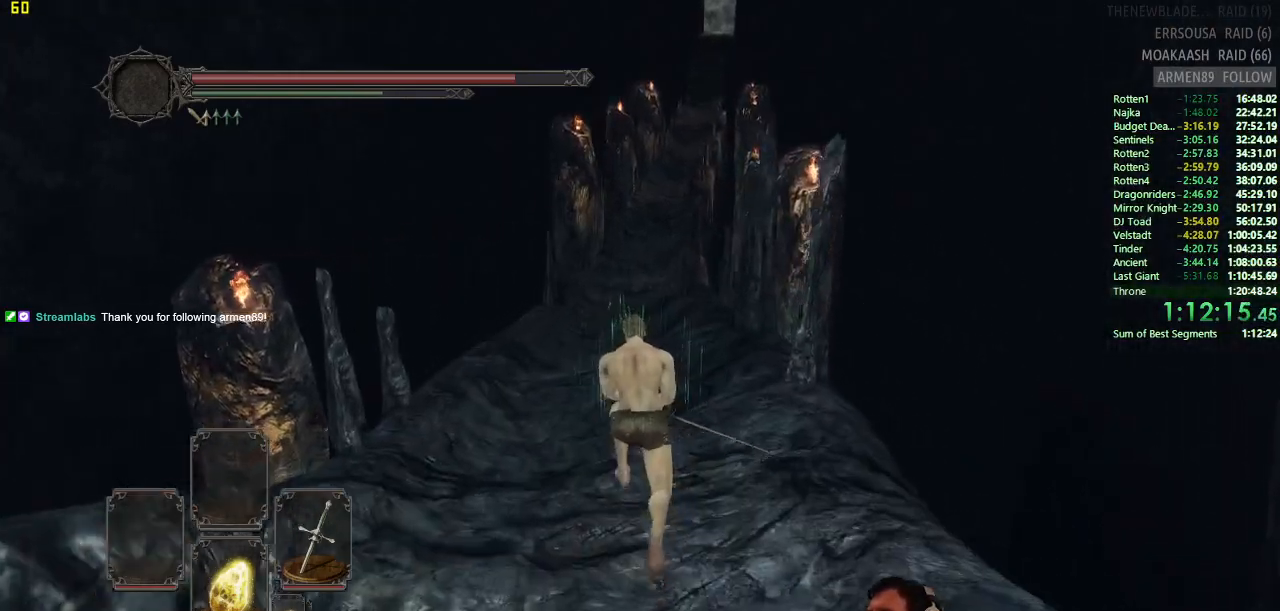
{"buttons": [], "left_stick": "up", "right_stick": "center", "events": [[333, "CIRCLE", "up"]]}
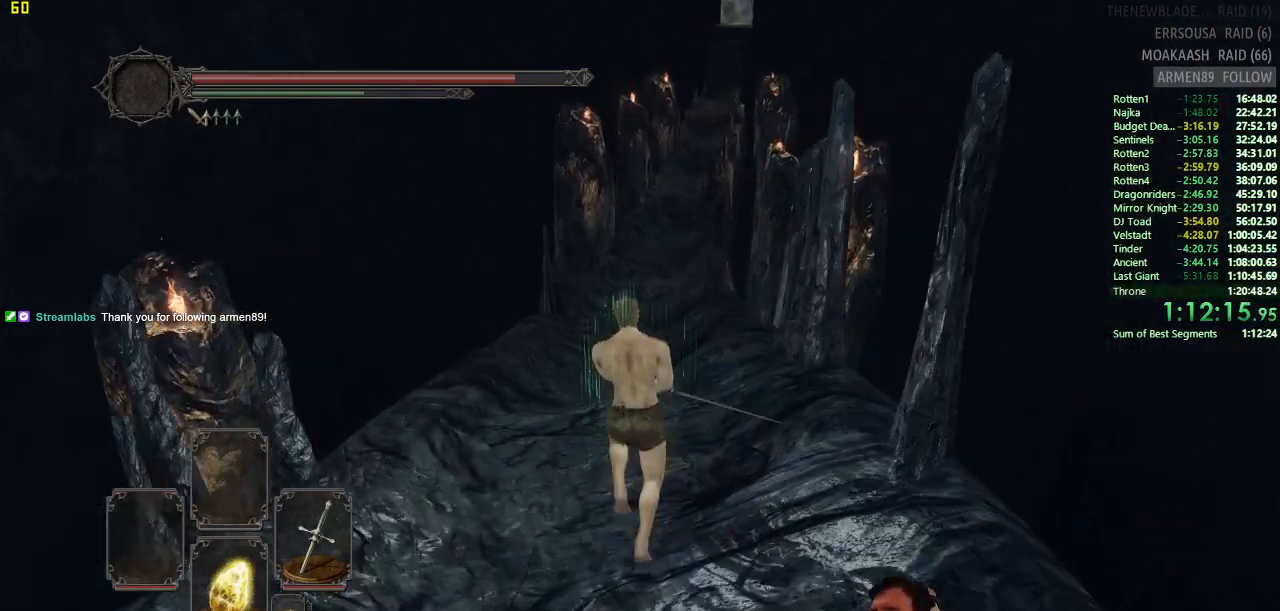
{"buttons": ["CIRCLE"], "left_stick": "up", "right_stick": "center", "events": [[184, "CIRCLE", "down"]]}
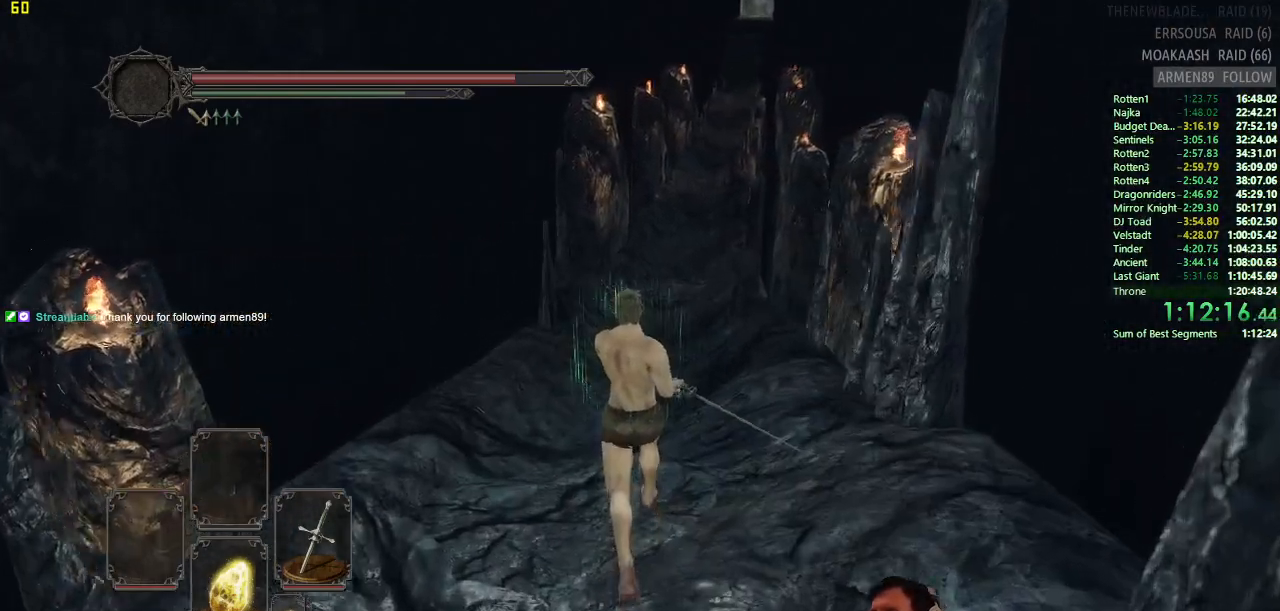
{"buttons": ["CIRCLE"], "left_stick": "up", "right_stick": "center", "events": []}
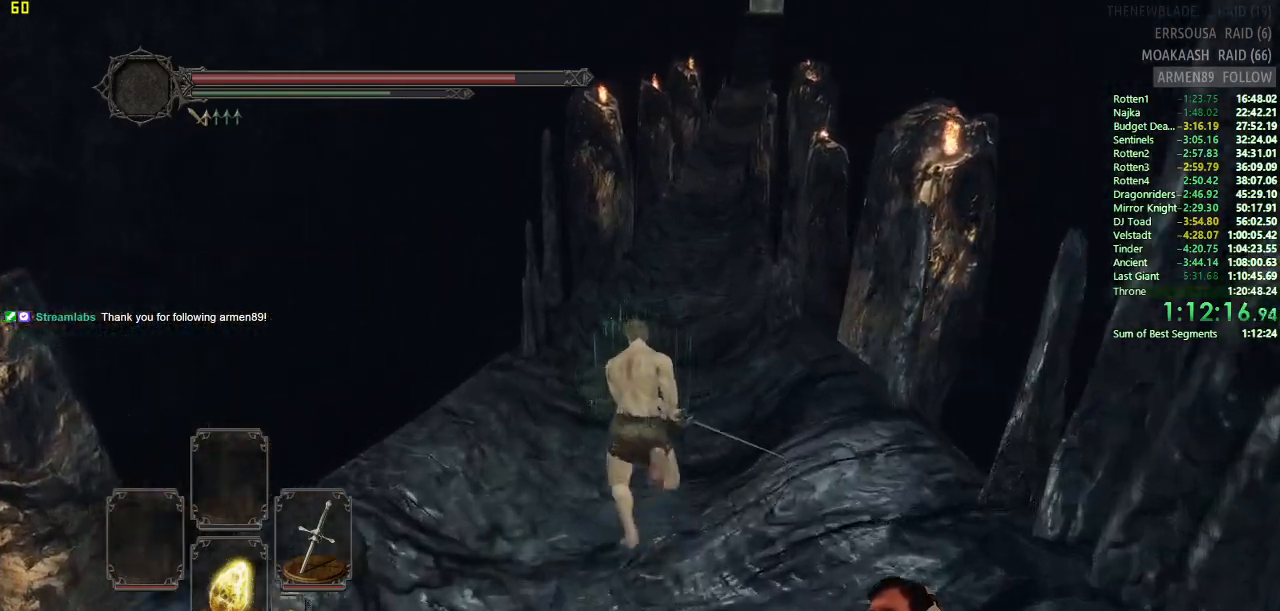
{"buttons": ["CIRCLE"], "left_stick": "up", "right_stick": "center", "events": [[167, "CIRCLE", "up"], [334, "CIRCLE", "down"]]}
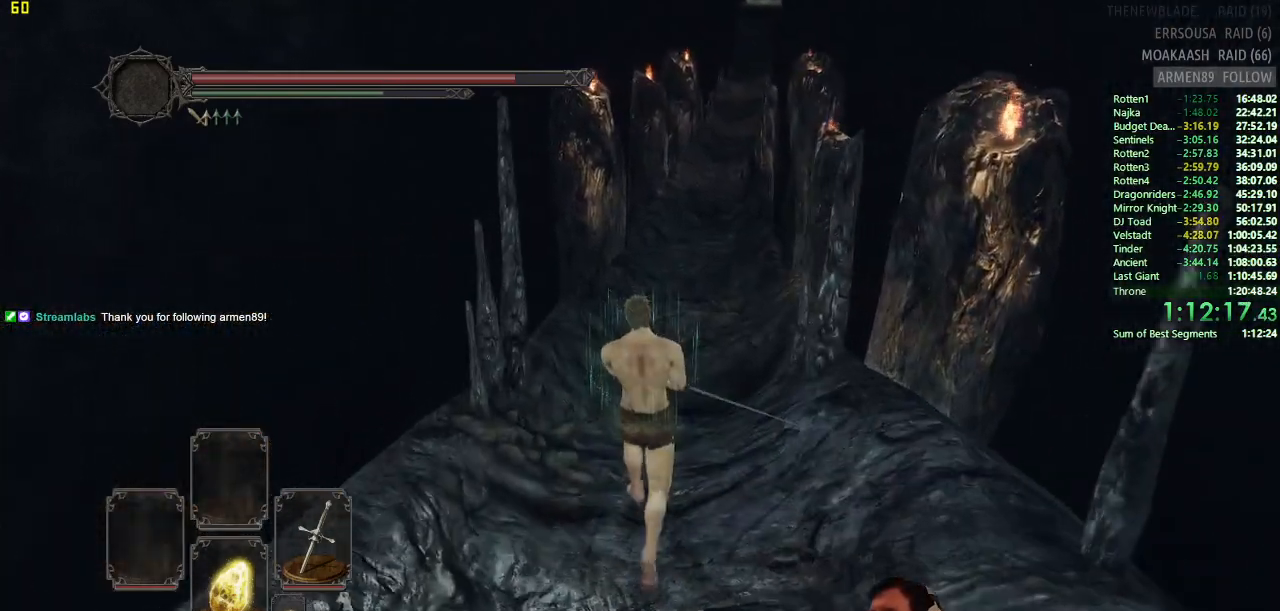
{"buttons": ["CIRCLE"], "left_stick": "up", "right_stick": "center", "events": []}
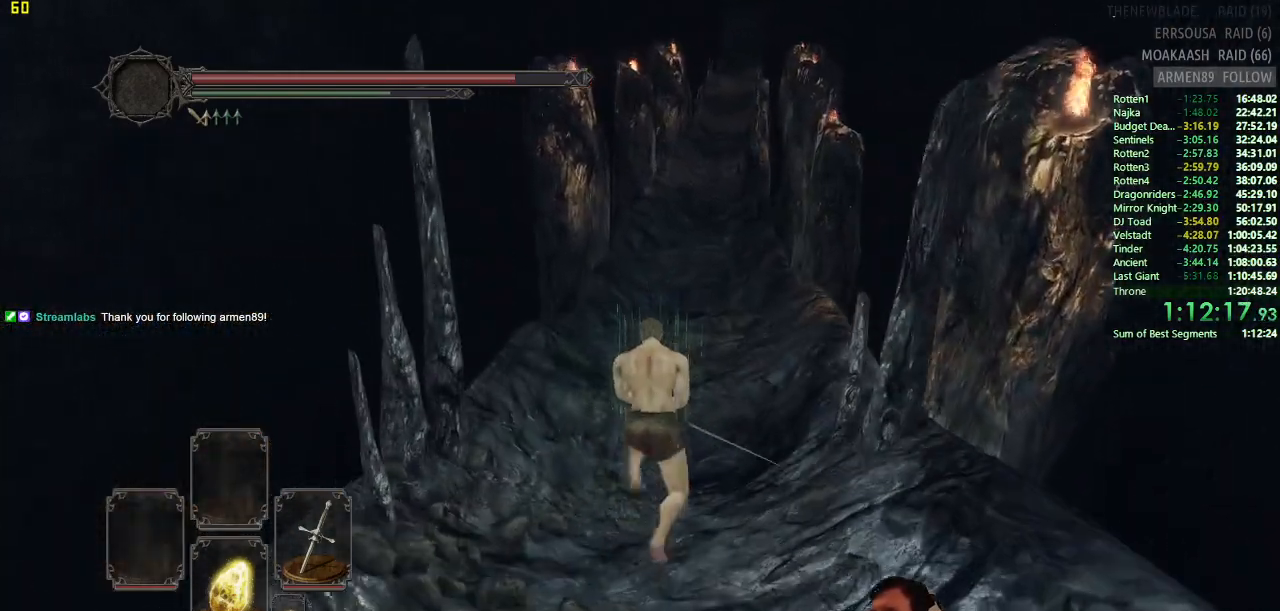
{"buttons": ["CIRCLE"], "left_stick": "up", "right_stick": "center", "events": []}
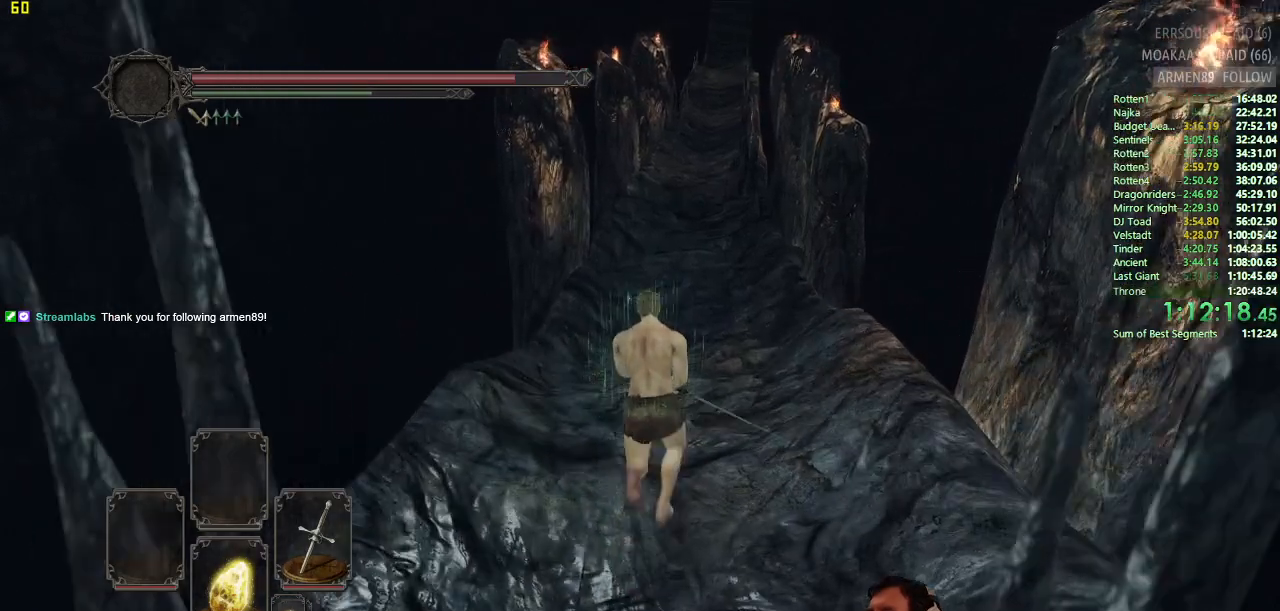
{"buttons": ["CIRCLE"], "left_stick": "up", "right_stick": "center", "events": []}
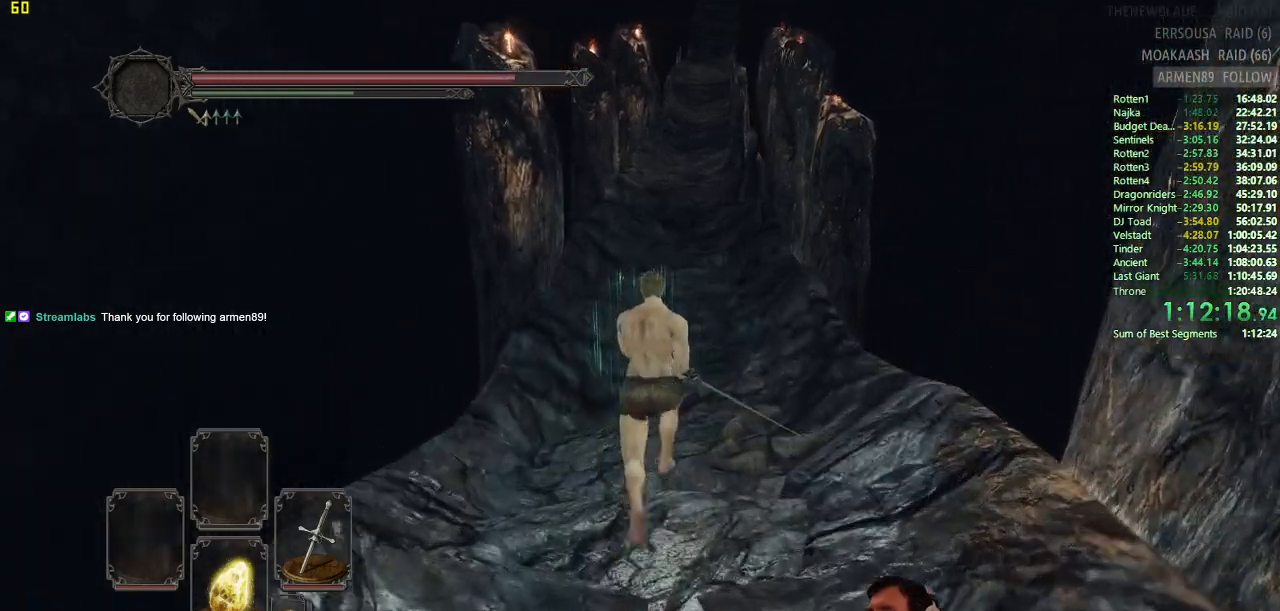
{"buttons": ["CIRCLE"], "left_stick": "up", "right_stick": "center", "events": [[100, "CIRCLE", "up"], [367, "CIRCLE", "down"], [434, "right_stick", "up"], [484, "right_stick", "center"]]}
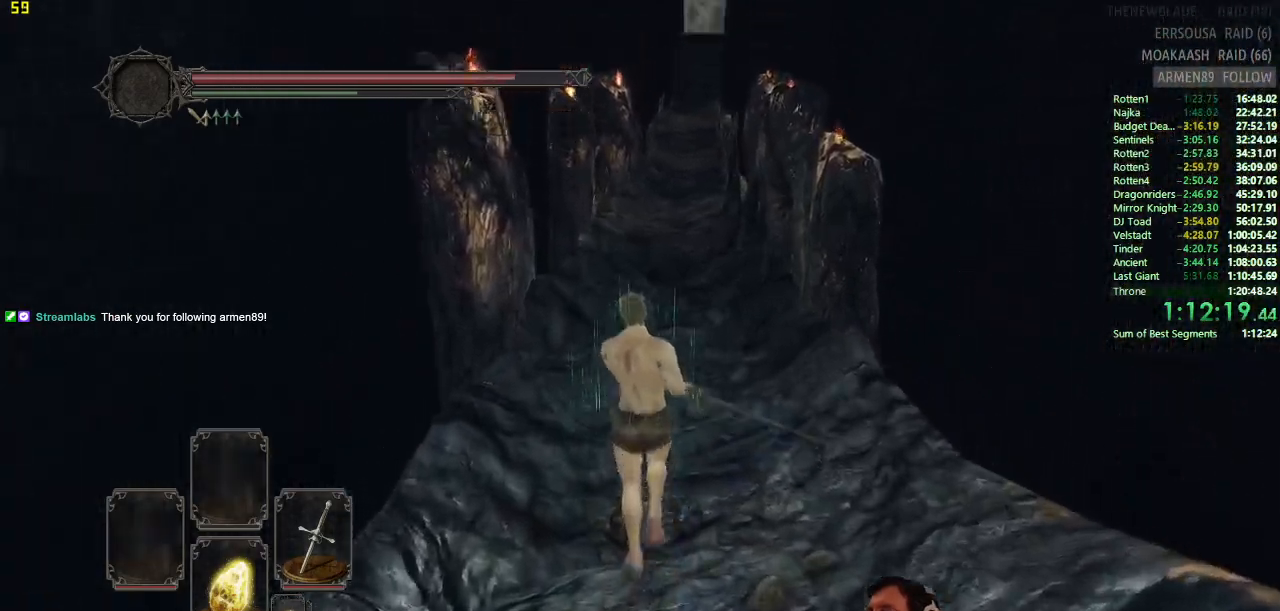
{"buttons": ["CIRCLE"], "left_stick": "up", "right_stick": "center", "events": []}
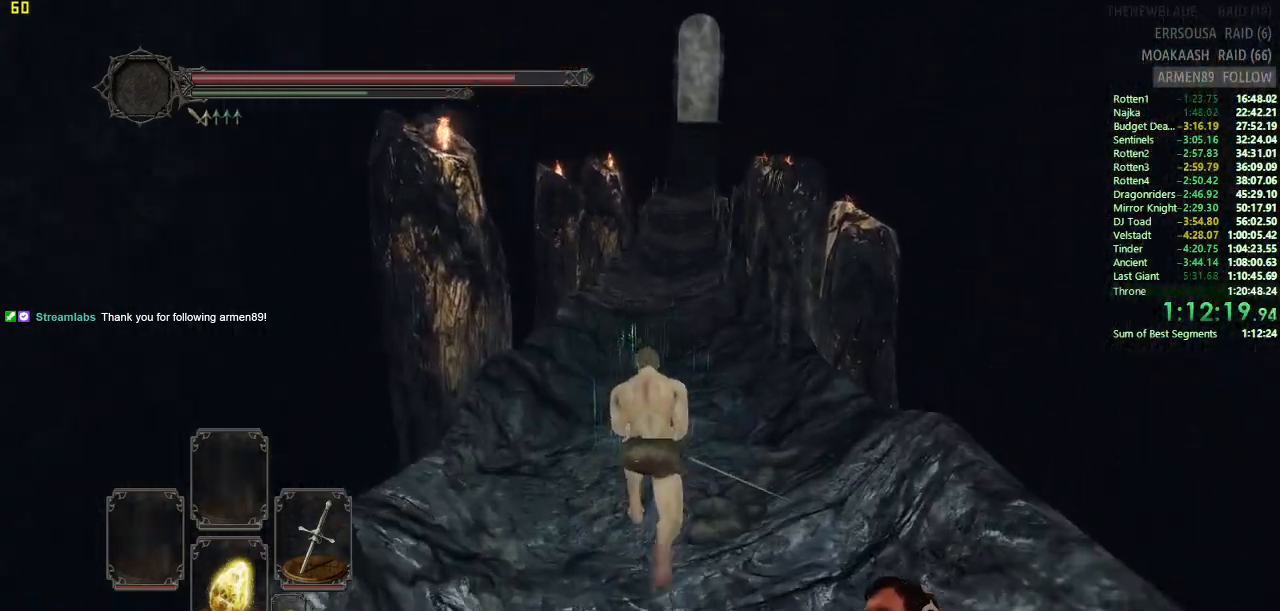
{"buttons": ["CIRCLE"], "left_stick": "up", "right_stick": "center", "events": [[234, "CIRCLE", "up"], [434, "CIRCLE", "down"]]}
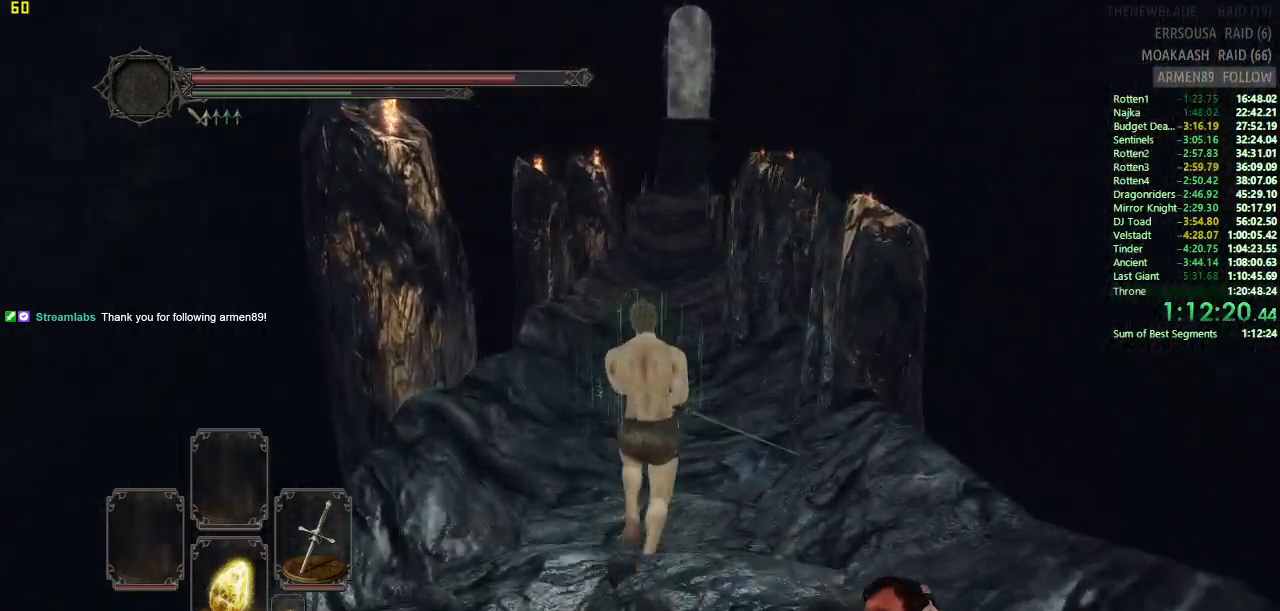
{"buttons": ["CIRCLE"], "left_stick": "up", "right_stick": "center", "events": []}
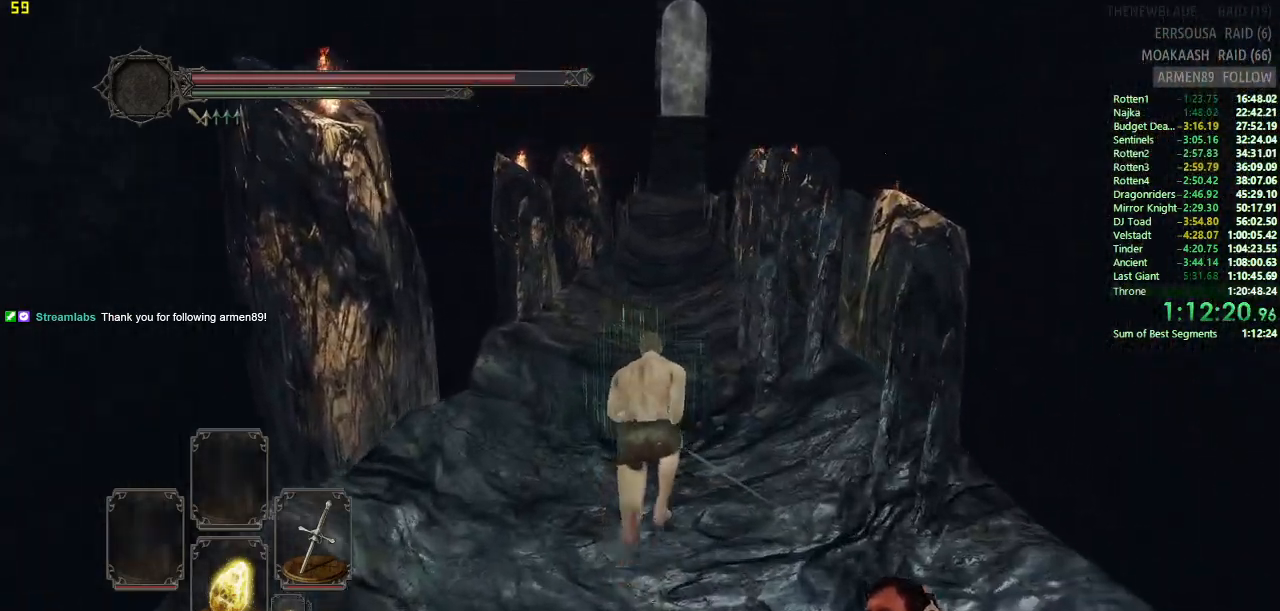
{"buttons": ["CIRCLE"], "left_stick": "up", "right_stick": "center", "events": []}